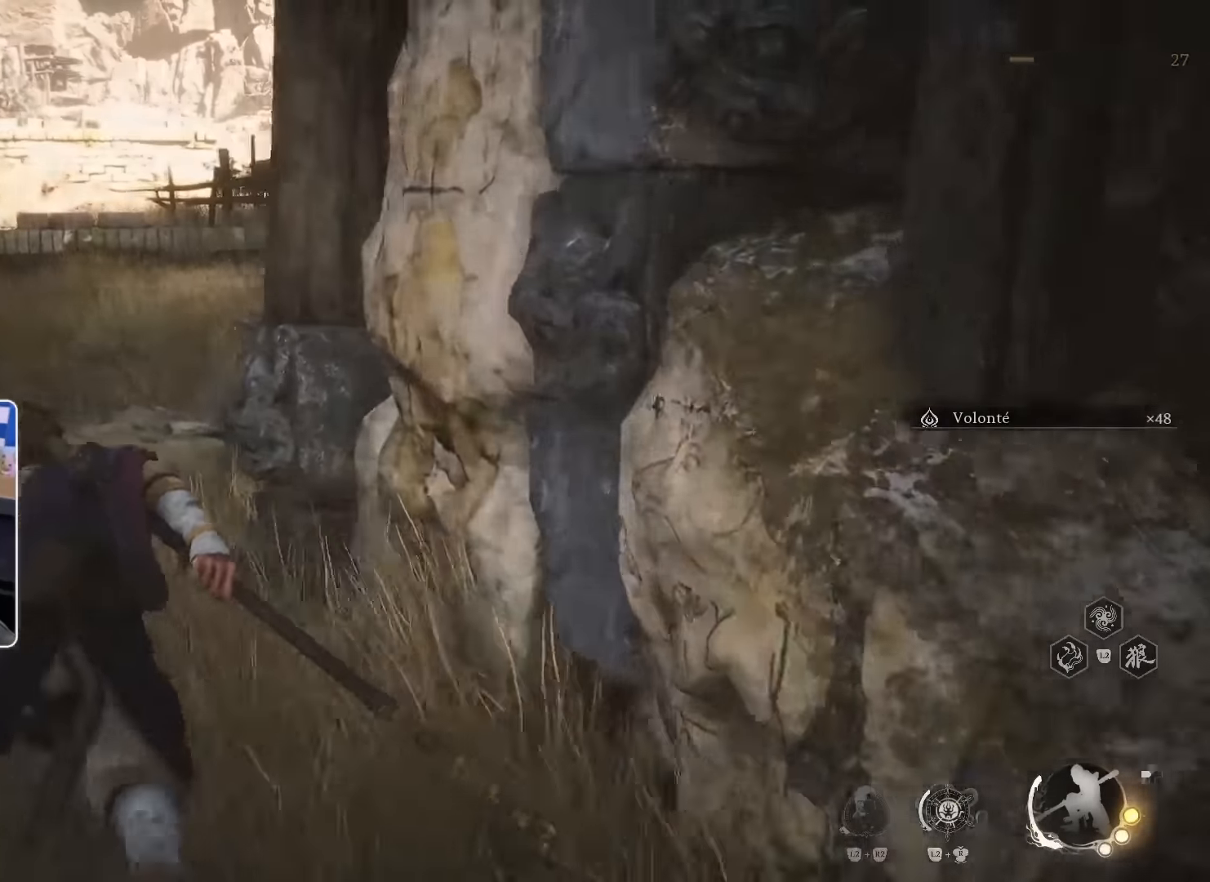
Gameplay with a controller (PlayStation layout); each line is a JSON object with the inputs held at the frame after it. "events" lists button and stick changes between this image and that frame as [ms after this image, input, new state], when the widget could be followed in between. Not read: L3.
{"buttons": [], "left_stick": "up-left", "right_stick": "center", "events": []}
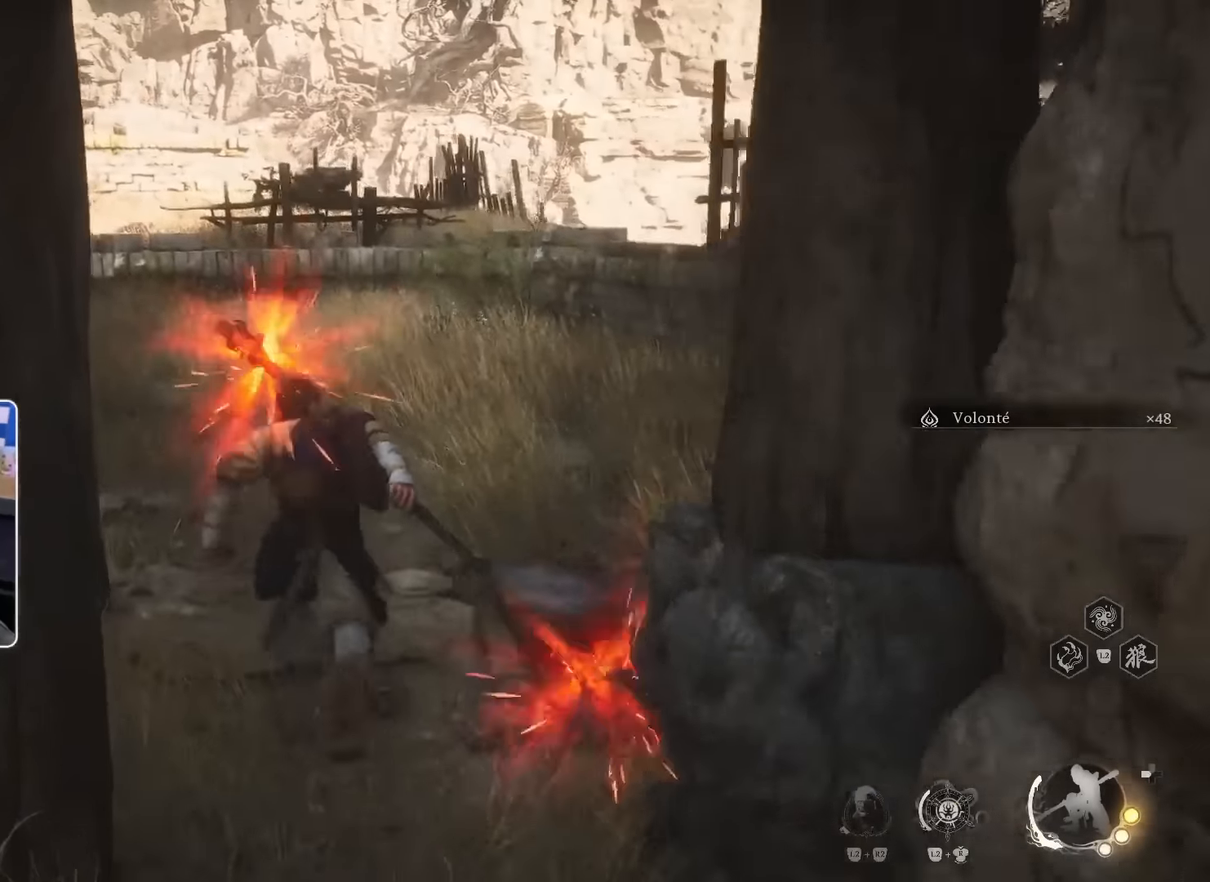
{"buttons": [], "left_stick": "center", "right_stick": "center"}
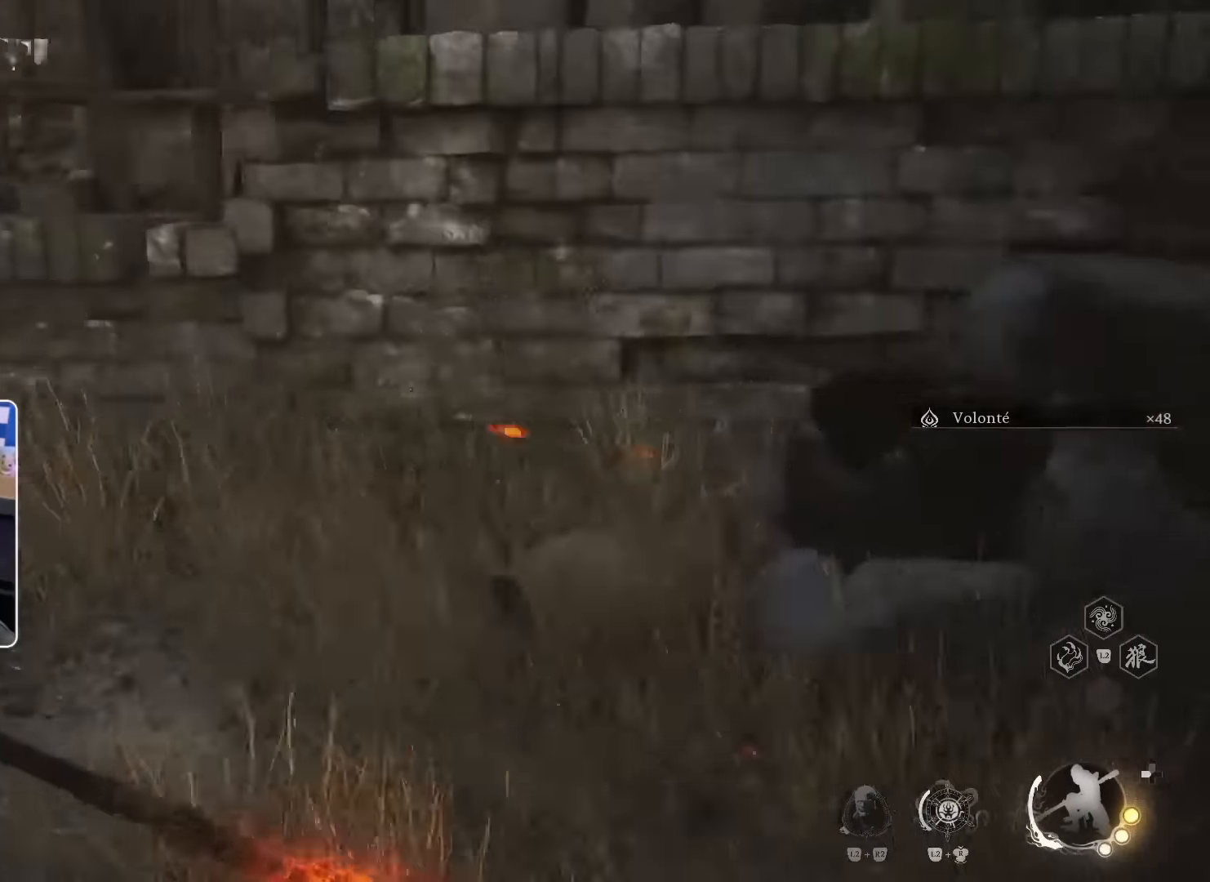
{"buttons": [], "left_stick": "center", "right_stick": "right", "events": [[150, "CROSS", "down"], [200, "CROSS", "up"], [250, "CROSS", "down"], [400, "right_stick", "right"], [434, "CROSS", "up"]]}
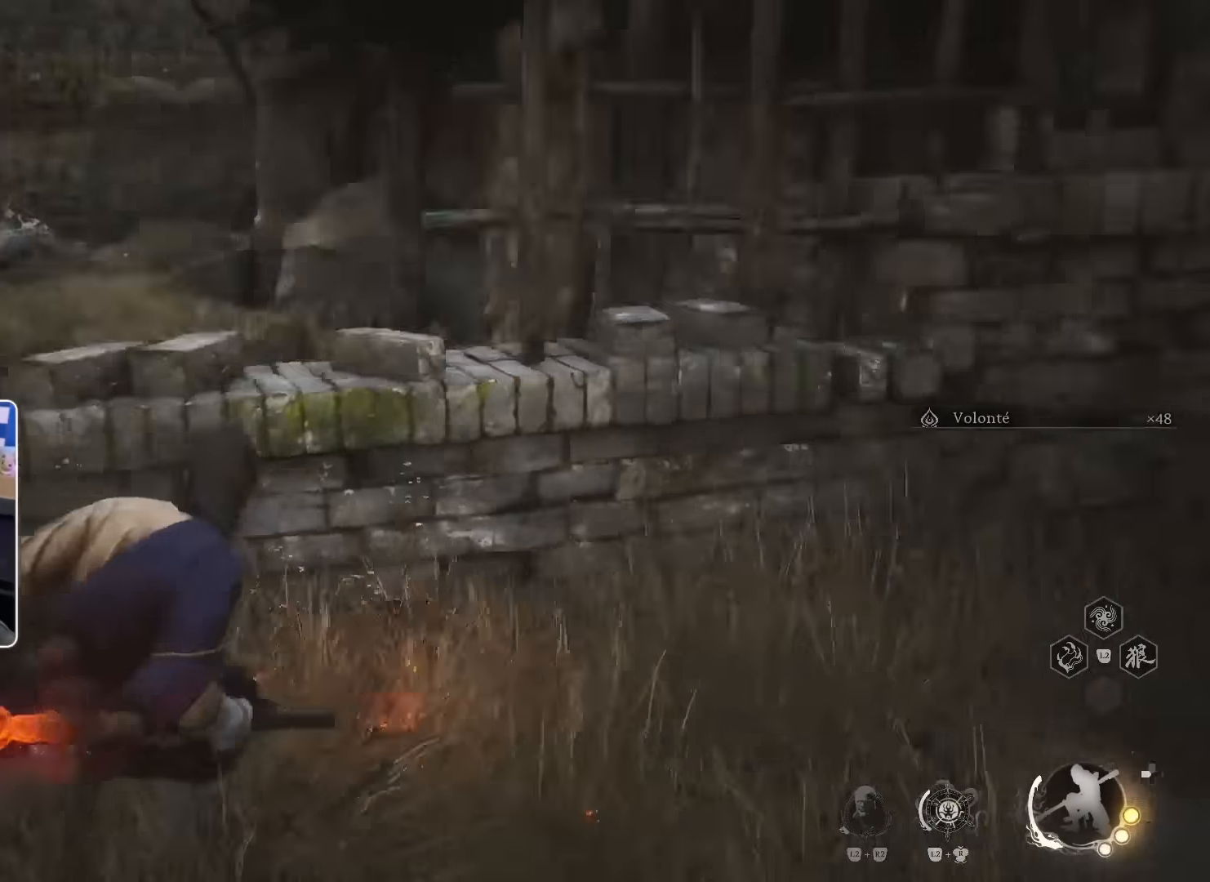
{"buttons": [], "left_stick": "up-right", "right_stick": "center", "events": [[184, "right_stick", "center"], [417, "left_stick", "up-right"]]}
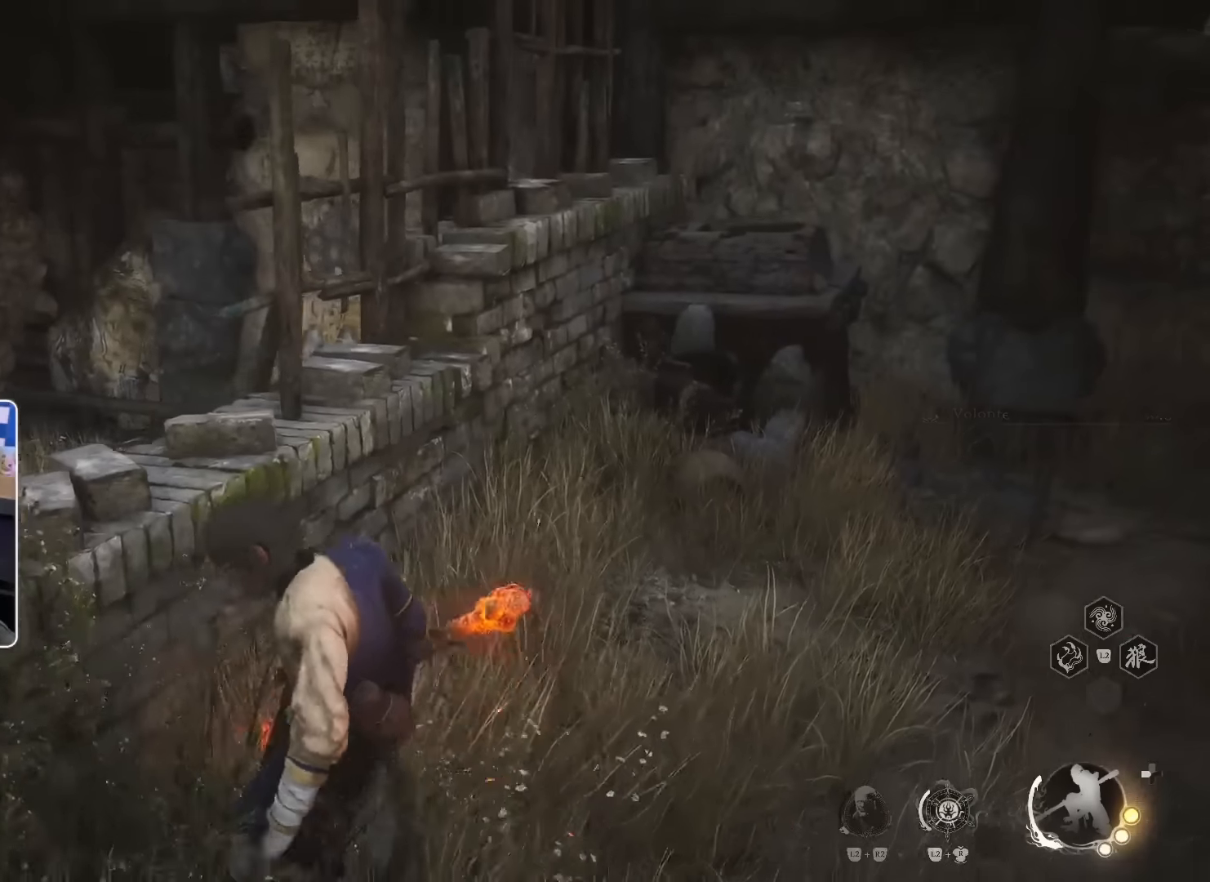
{"buttons": [], "left_stick": "up", "right_stick": "center", "events": [[134, "right_stick", "right"], [334, "right_stick", "center"], [417, "left_stick", "up"]]}
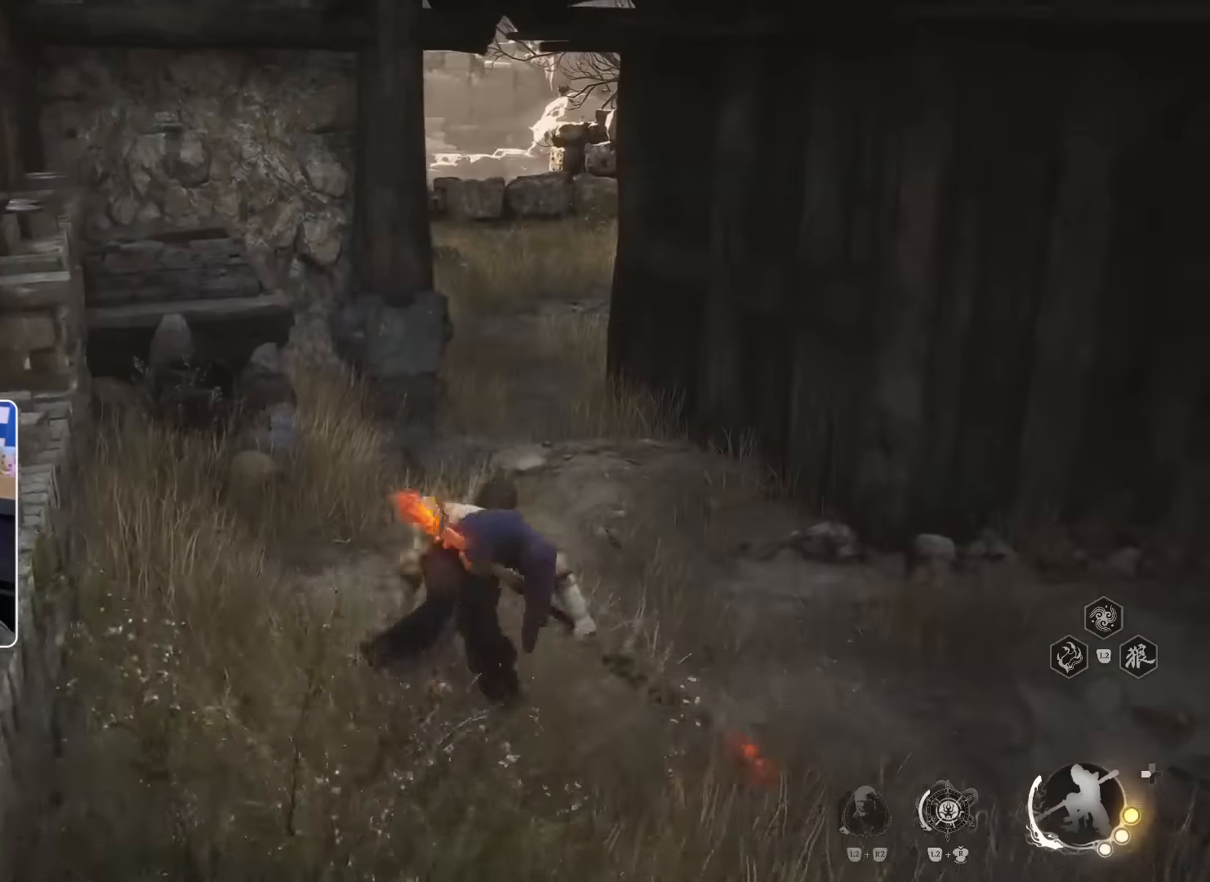
{"buttons": [], "left_stick": "up", "right_stick": "center", "events": []}
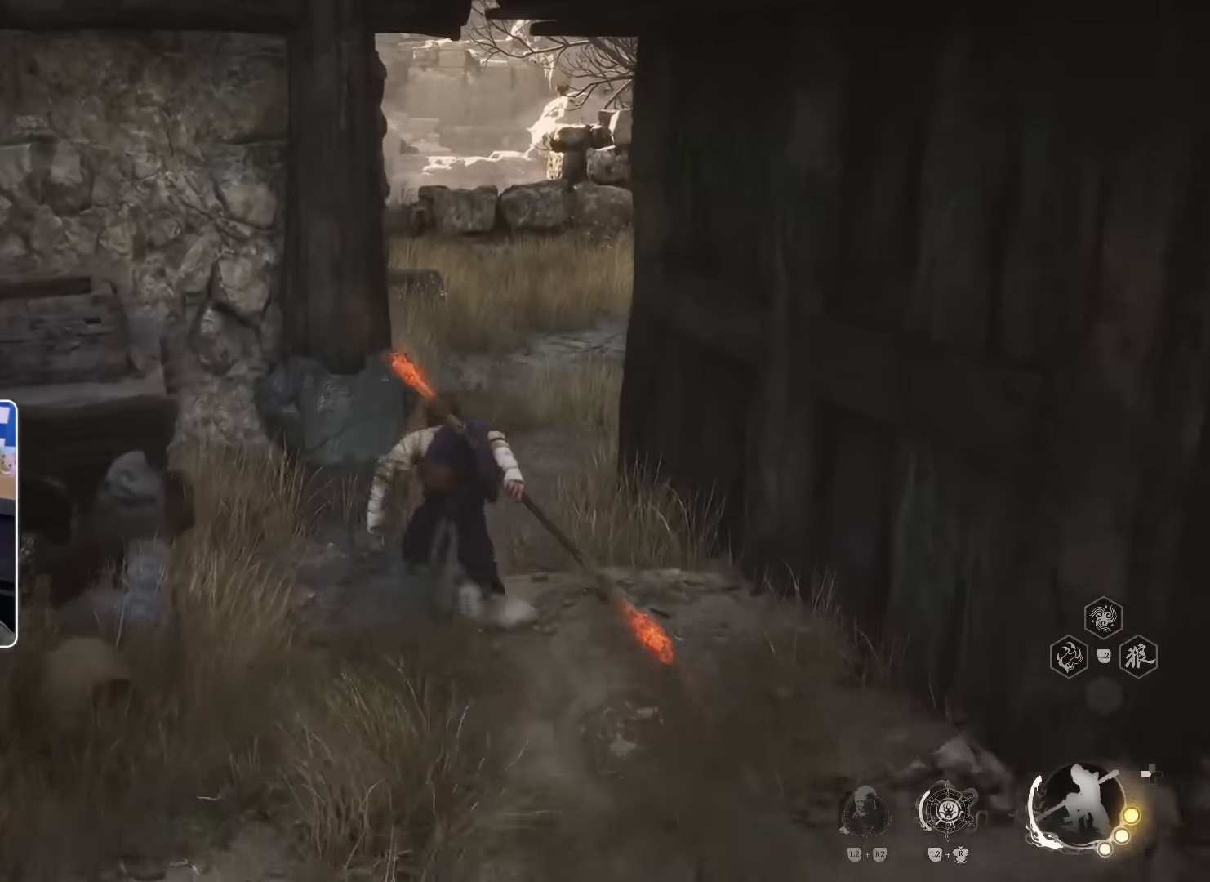
{"buttons": ["R2"], "left_stick": "up", "right_stick": "center"}
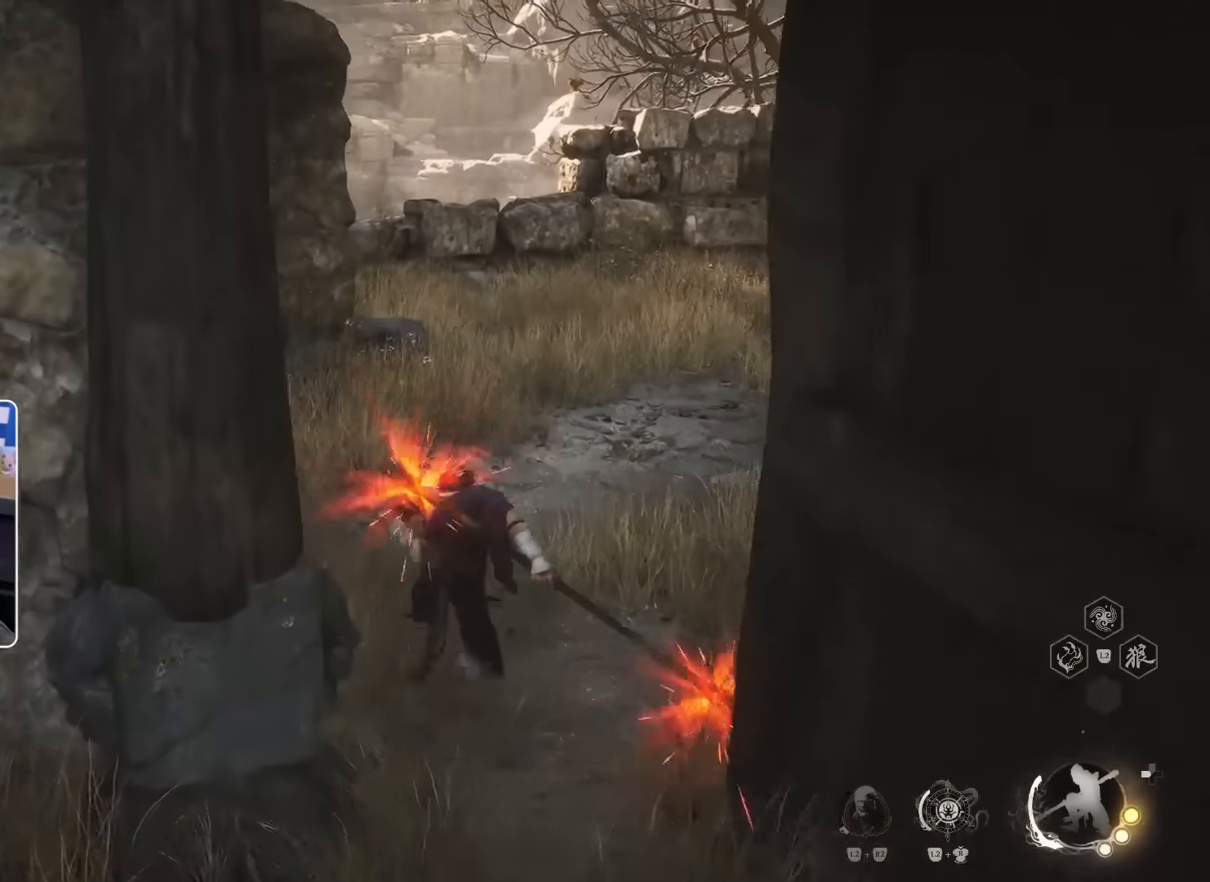
{"buttons": [], "left_stick": "up-right", "right_stick": "center", "events": [[17, "right_stick", "left"], [117, "R2", "up"], [234, "R2", "down"], [250, "right_stick", "center"], [267, "left_stick", "up-right"], [384, "R2", "up"]]}
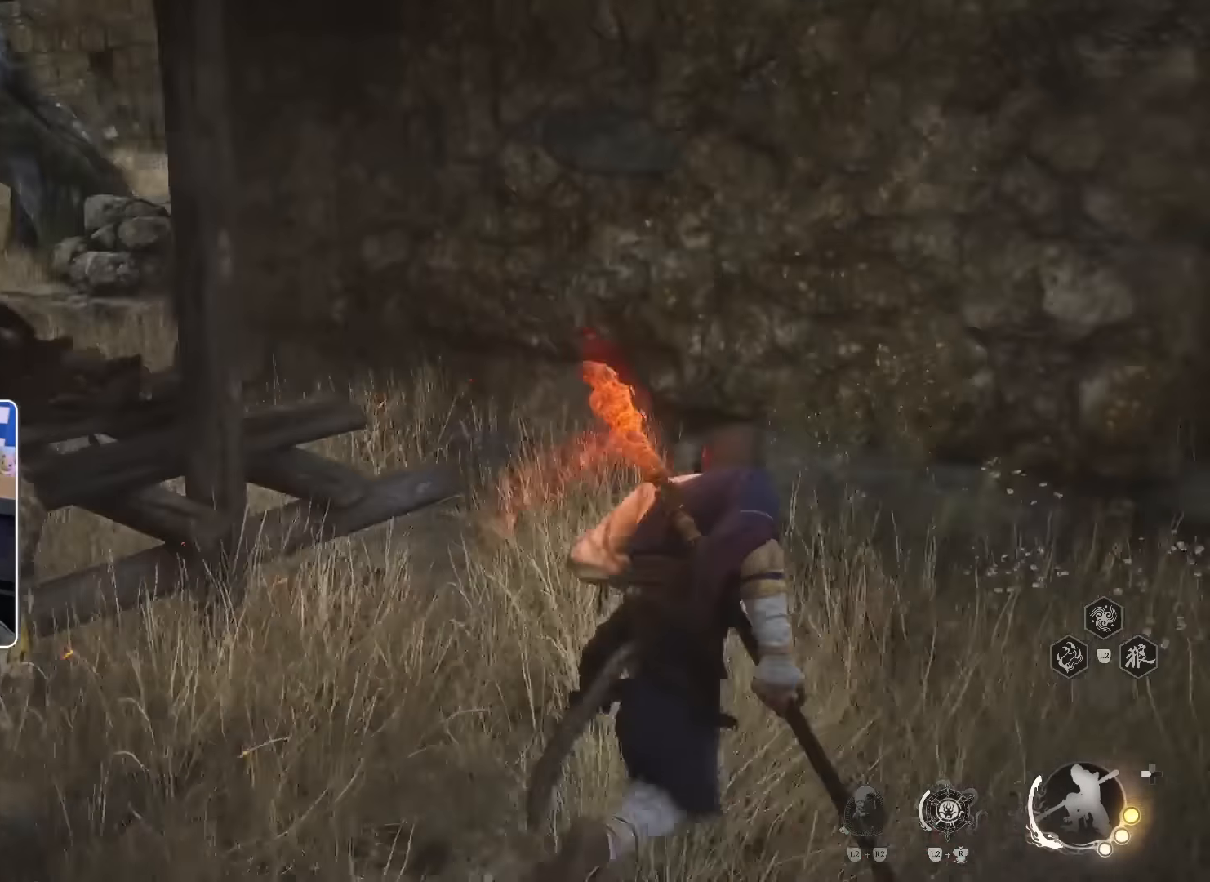
{"buttons": [], "left_stick": "up", "right_stick": "center", "events": [[117, "right_stick", "left"], [217, "left_stick", "up"], [234, "right_stick", "center"]]}
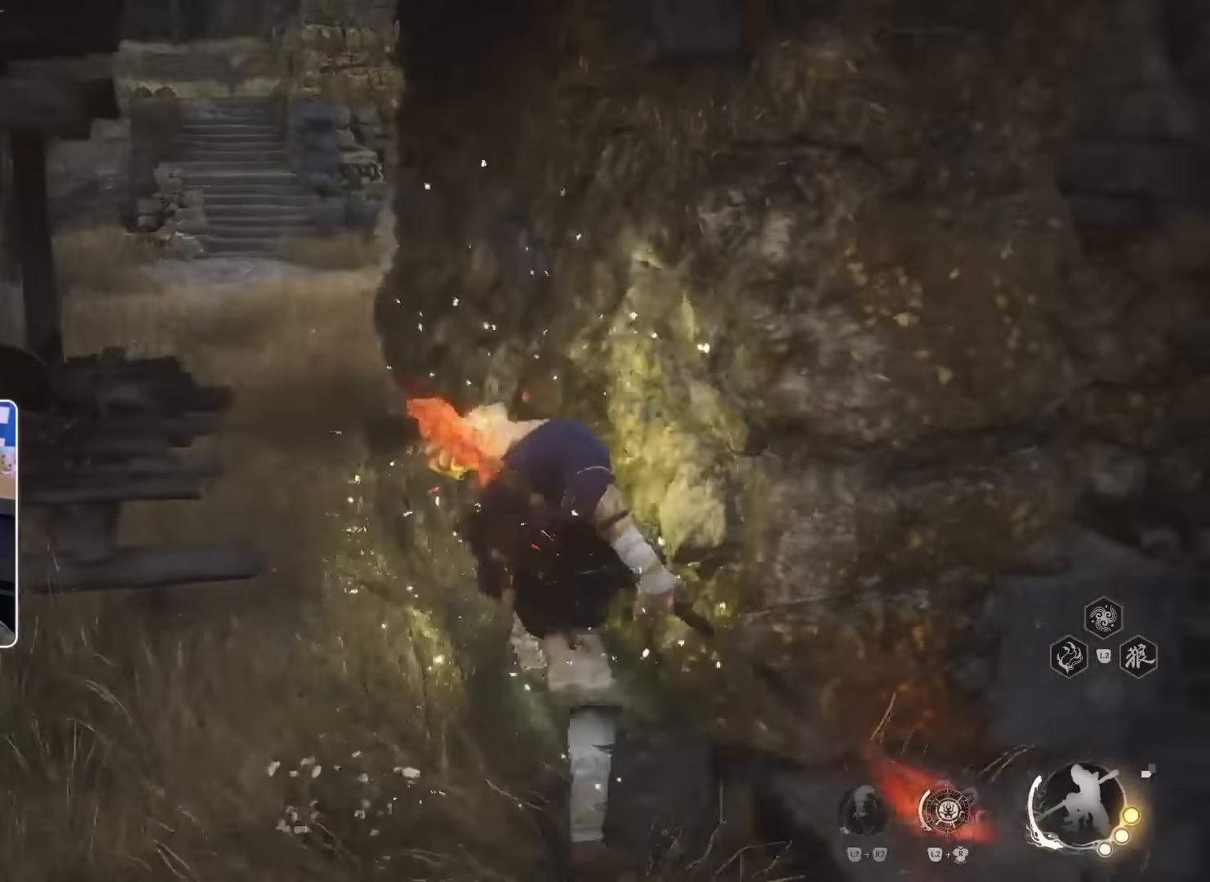
{"buttons": [], "left_stick": "up", "right_stick": "left", "events": [[450, "right_stick", "left"]]}
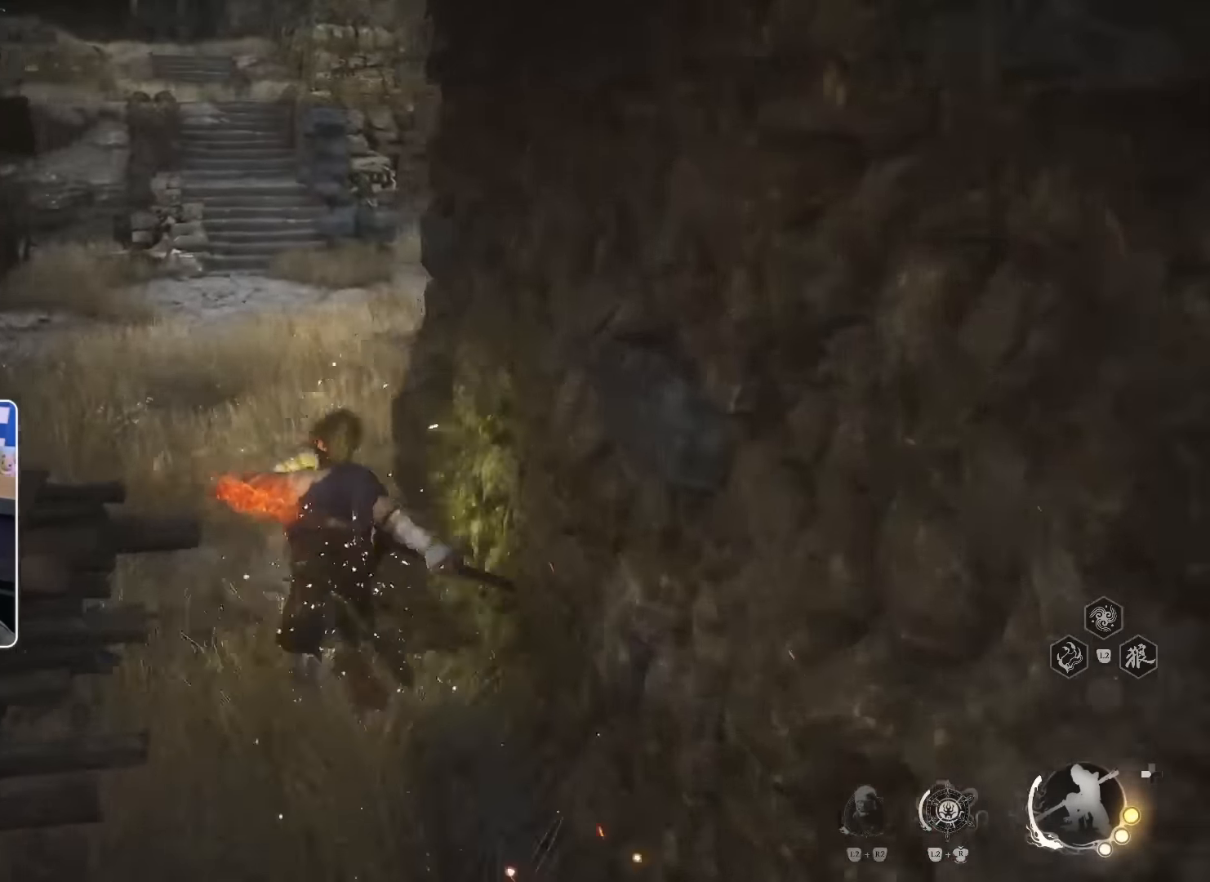
{"buttons": [], "left_stick": "up", "right_stick": "right", "events": [[117, "right_stick", "center"], [150, "R2", "down"], [234, "R2", "up"], [317, "right_stick", "right"]]}
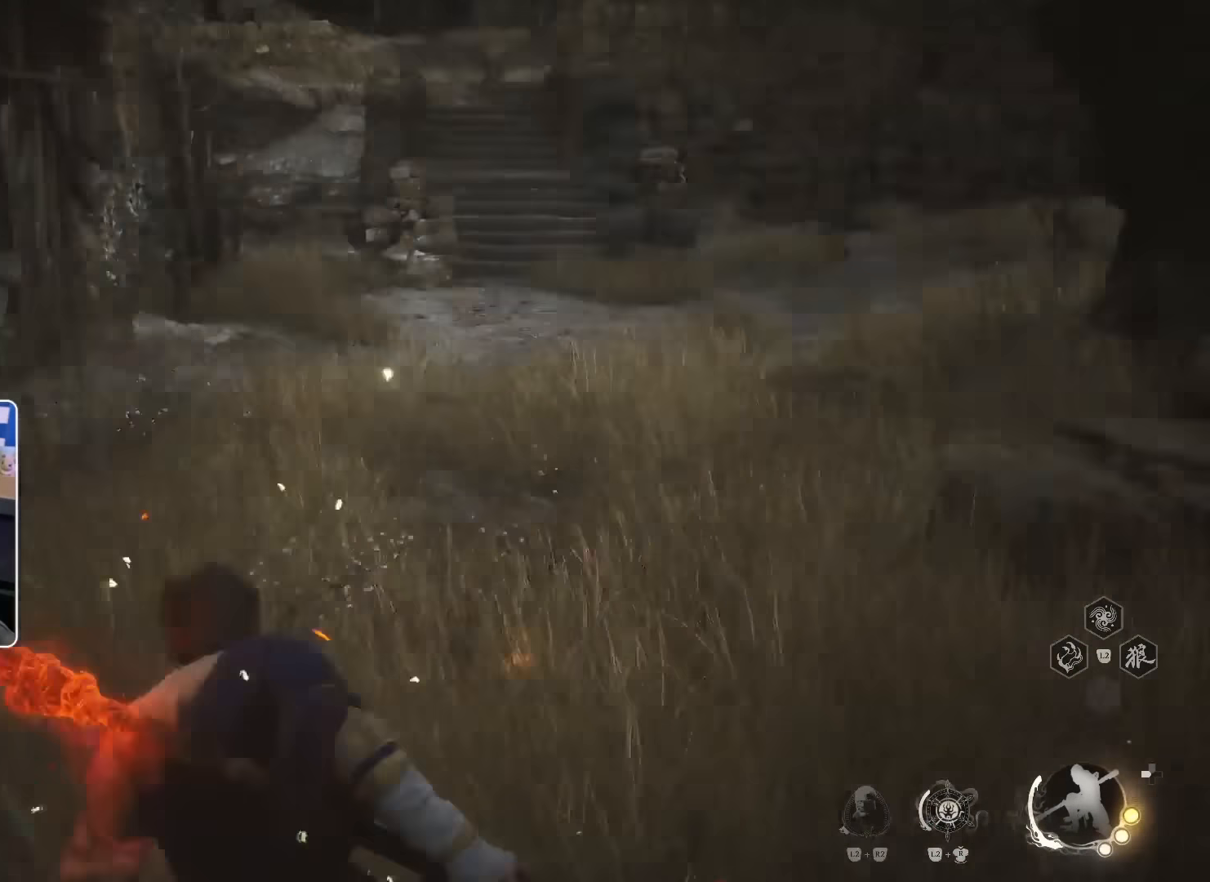
{"buttons": [], "left_stick": "up", "right_stick": "center", "events": [[100, "right_stick", "center"]]}
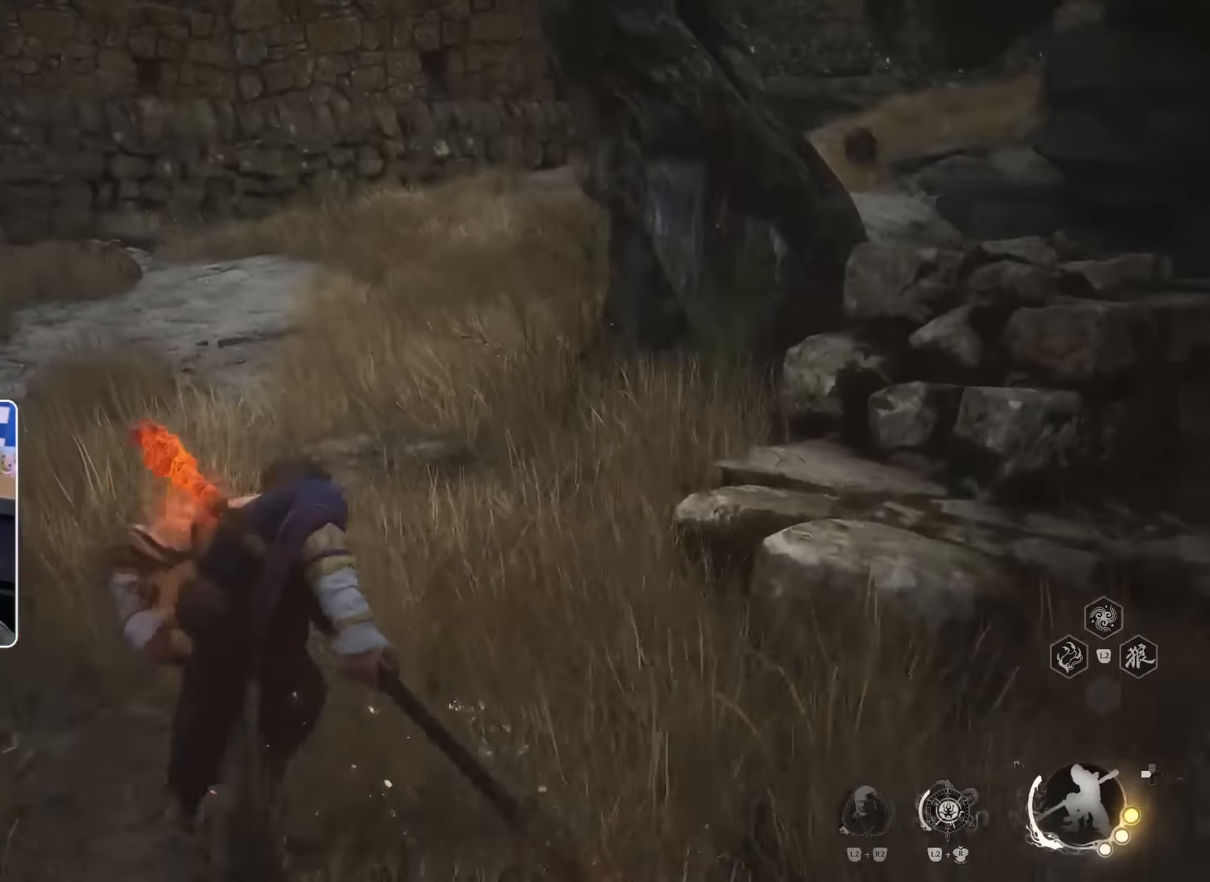
{"buttons": [], "left_stick": "up", "right_stick": "center", "events": [[267, "right_stick", "down-left"], [367, "right_stick", "up-left"], [500, "right_stick", "center"]]}
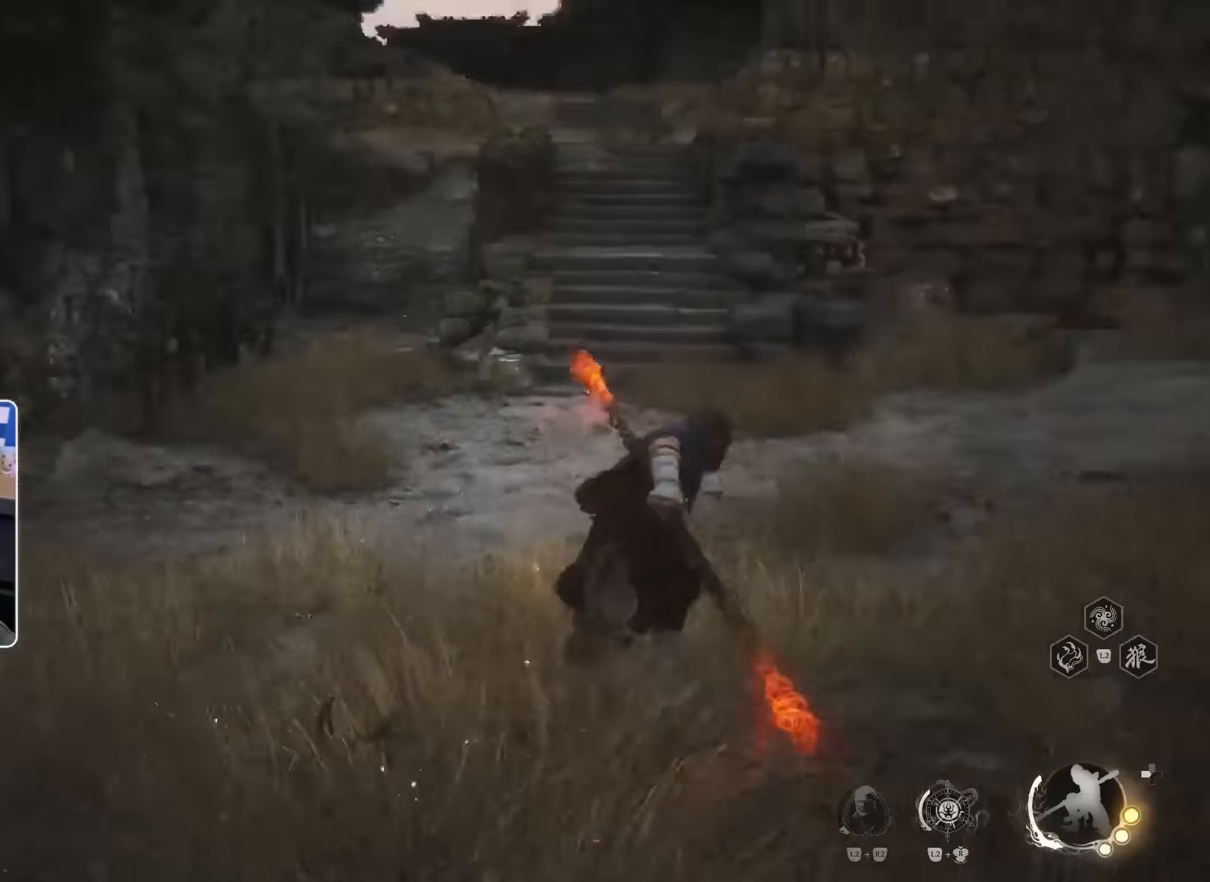
{"buttons": [], "left_stick": "up", "right_stick": "right", "events": [[284, "right_stick", "right"], [450, "TRIANGLE", "down"], [500, "TRIANGLE", "up"]]}
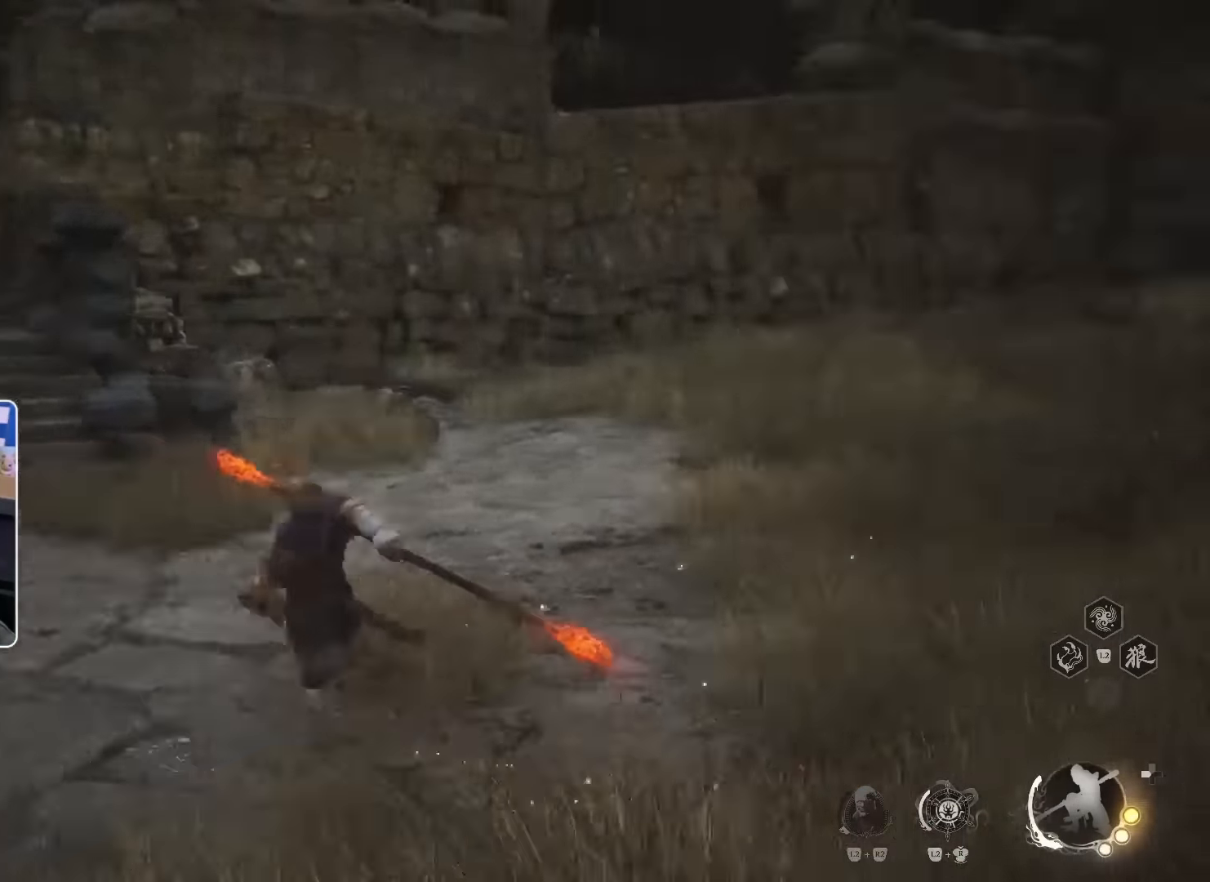
{"buttons": [], "left_stick": "up", "right_stick": "center", "events": [[150, "right_stick", "center"]]}
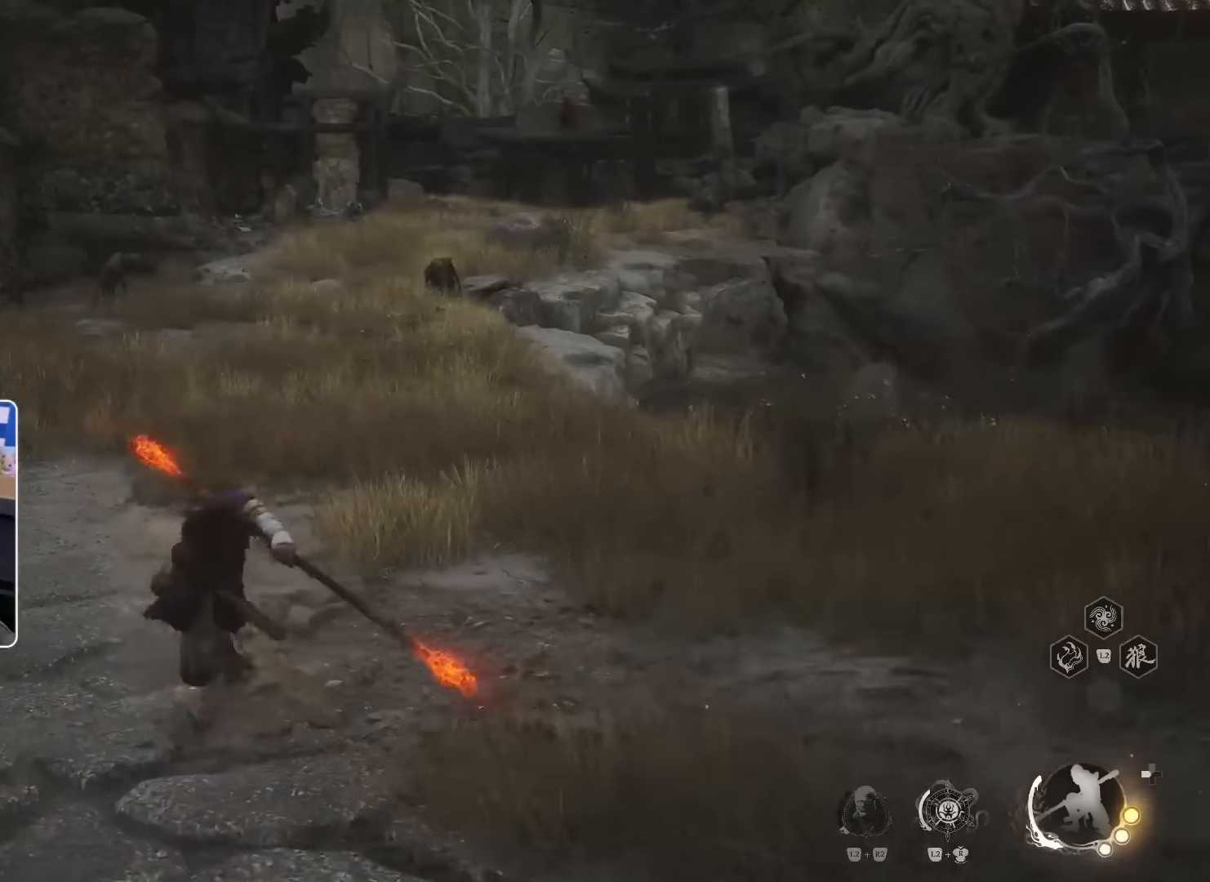
{"buttons": [], "left_stick": "up", "right_stick": "center", "events": [[250, "right_stick", "right"], [400, "right_stick", "center"]]}
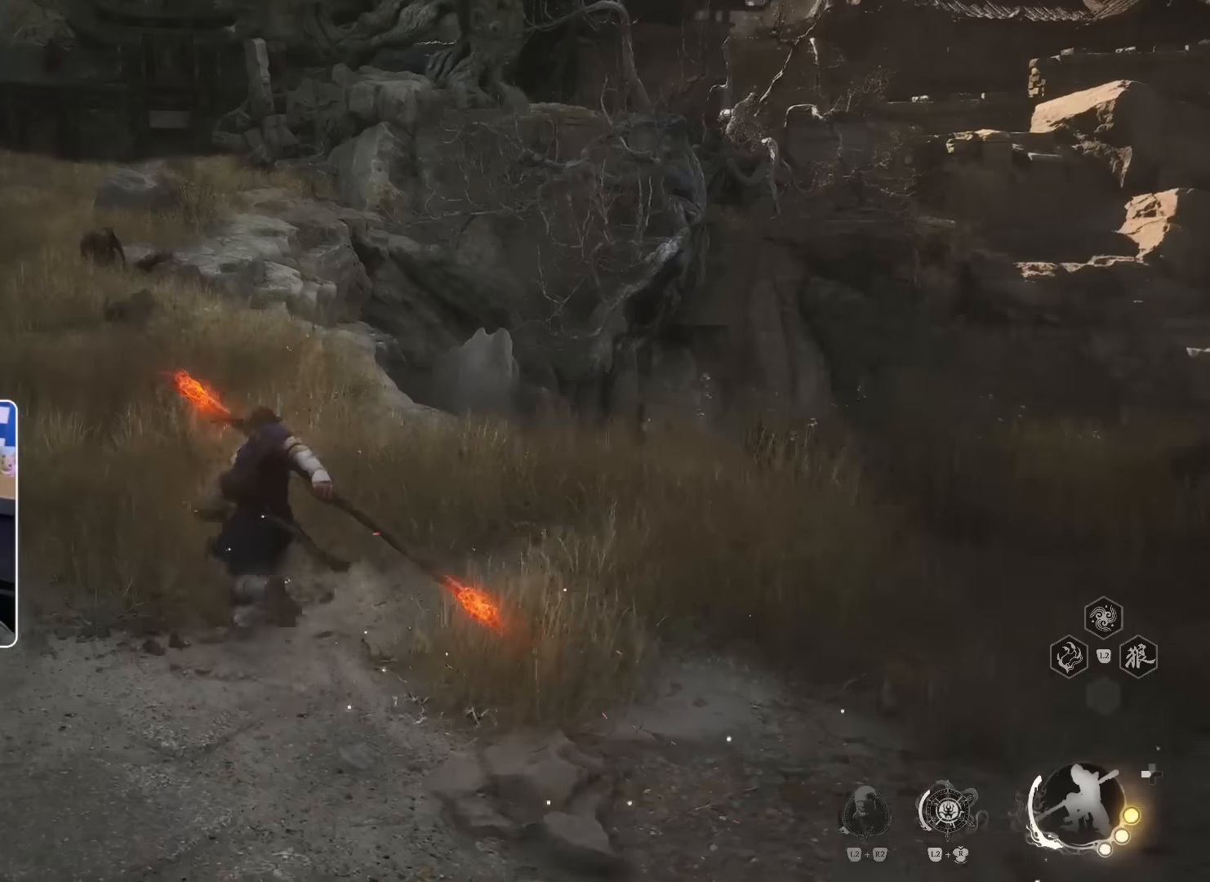
{"buttons": [], "left_stick": "up-left", "right_stick": "right", "events": [[133, "left_stick", "up-left"], [366, "right_stick", "right"]]}
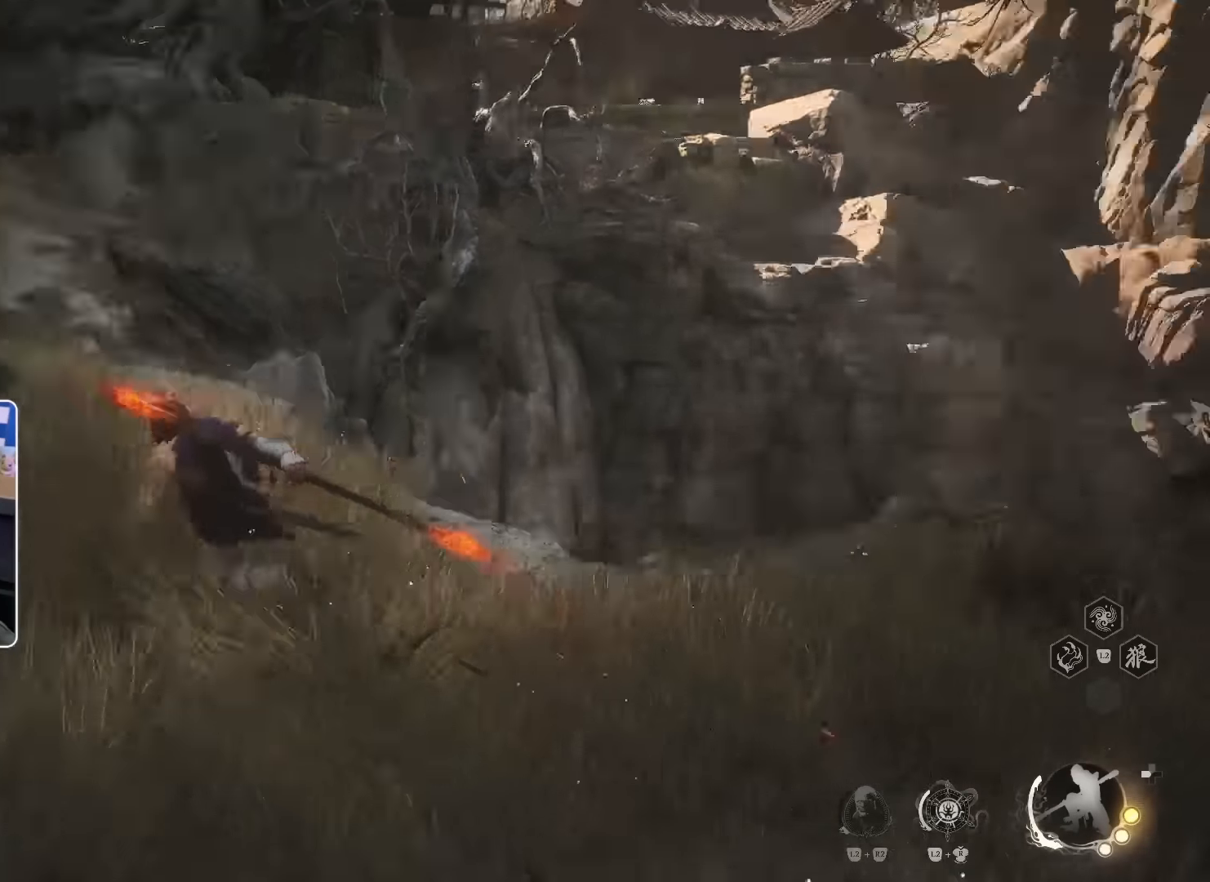
{"buttons": [], "left_stick": "up-left", "right_stick": "down", "events": [[50, "right_stick", "center"], [66, "left_stick", "left"], [200, "left_stick", "up-left"], [266, "right_stick", "down"]]}
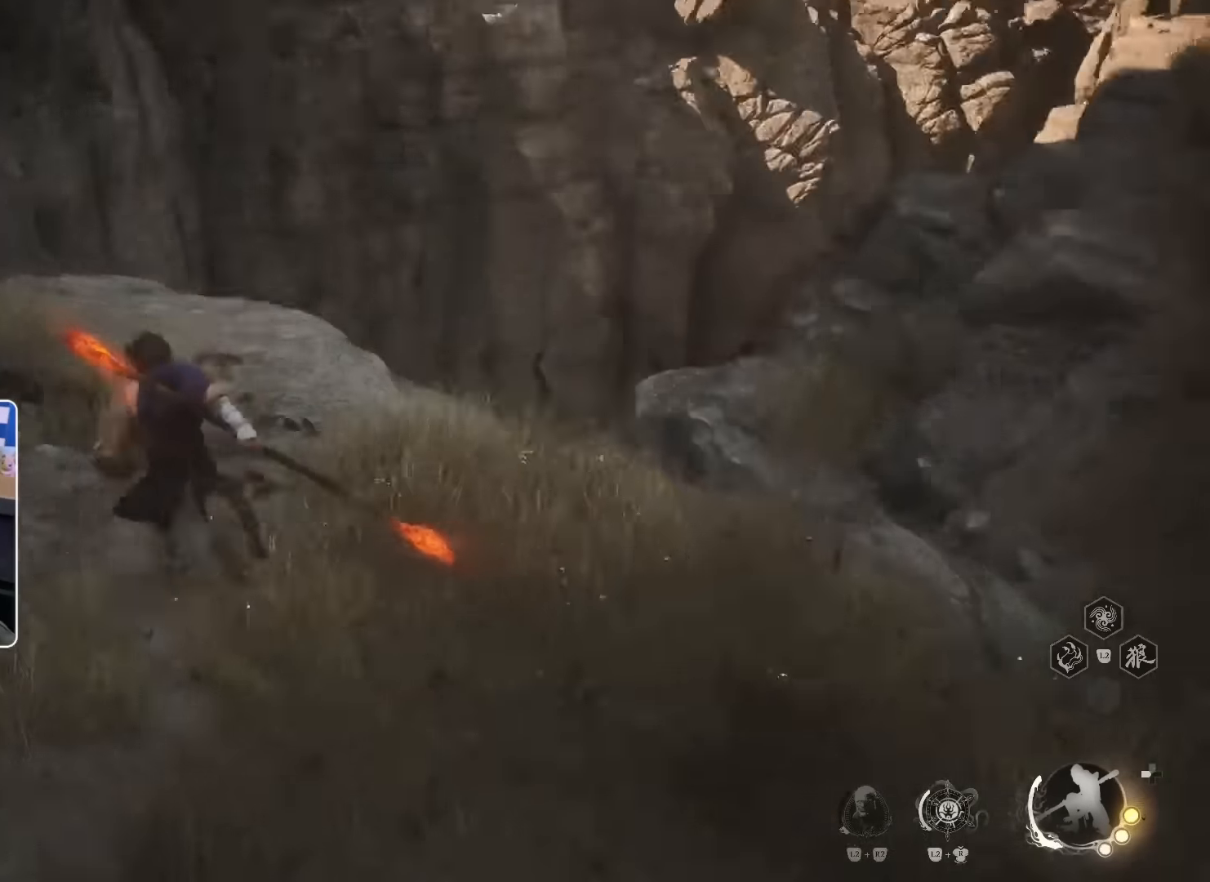
{"buttons": [], "left_stick": "left", "right_stick": "up-left", "events": [[100, "right_stick", "center"], [166, "left_stick", "center"], [383, "right_stick", "left"], [450, "right_stick", "up-left"], [483, "left_stick", "left"]]}
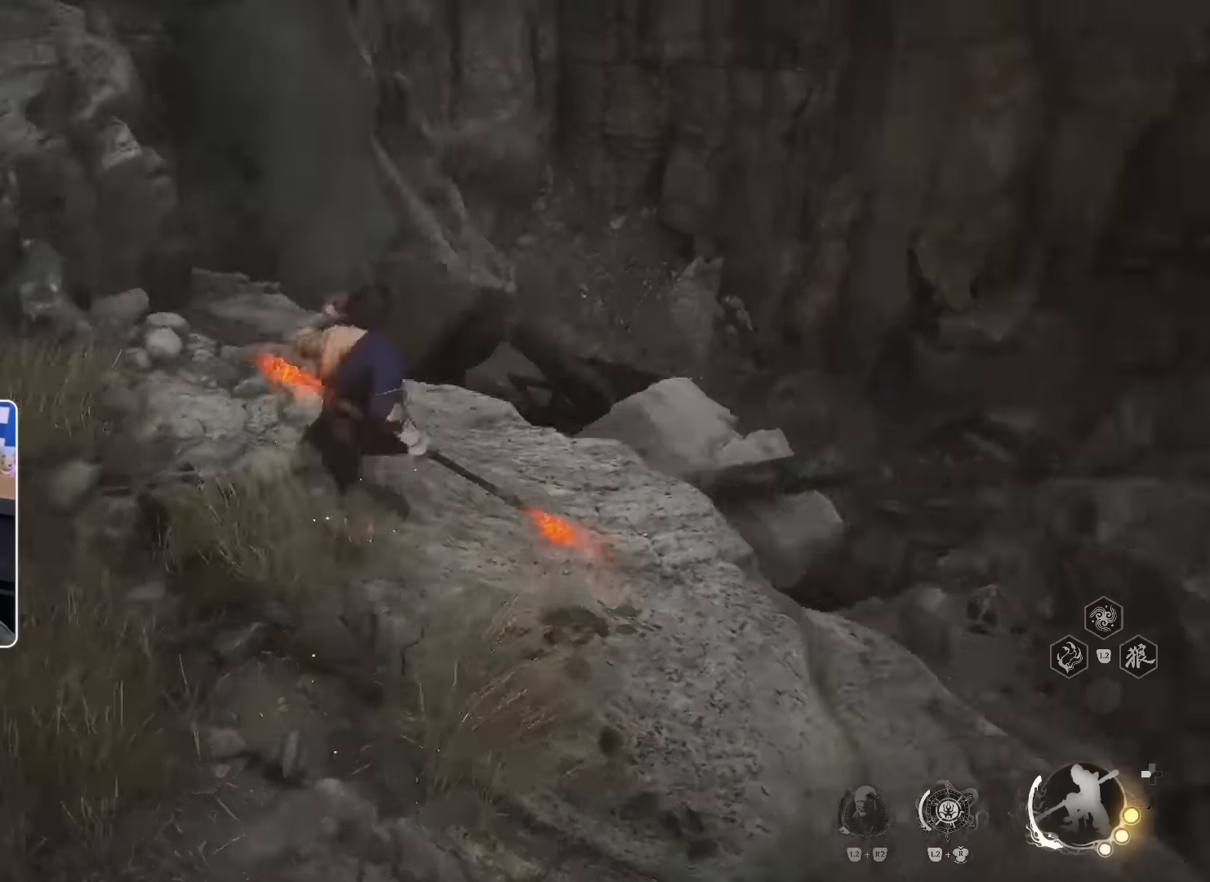
{"buttons": [], "left_stick": "up-left", "right_stick": "center", "events": [[33, "left_stick", "up-left"], [400, "right_stick", "center"]]}
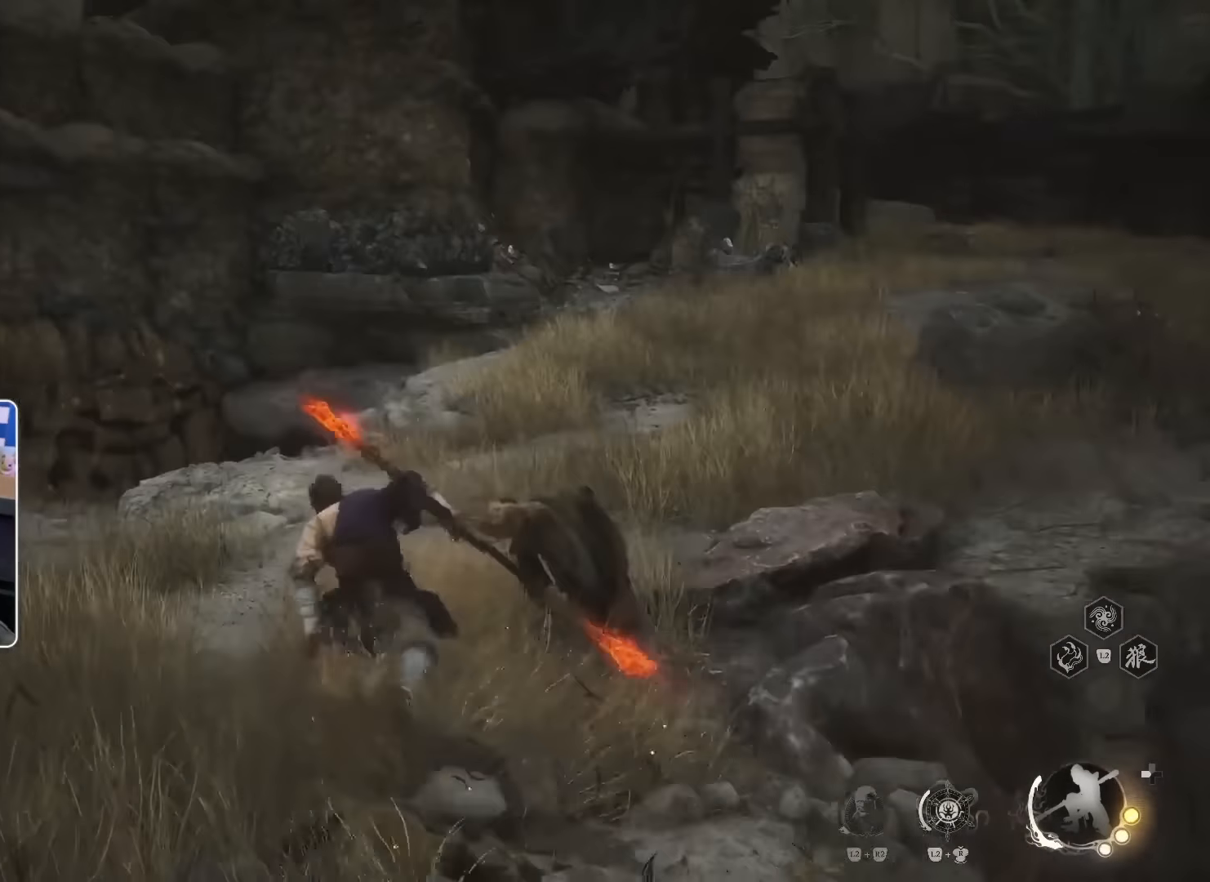
{"buttons": [], "left_stick": "up-right", "right_stick": "center", "events": [[50, "left_stick", "up"], [500, "left_stick", "up-right"]]}
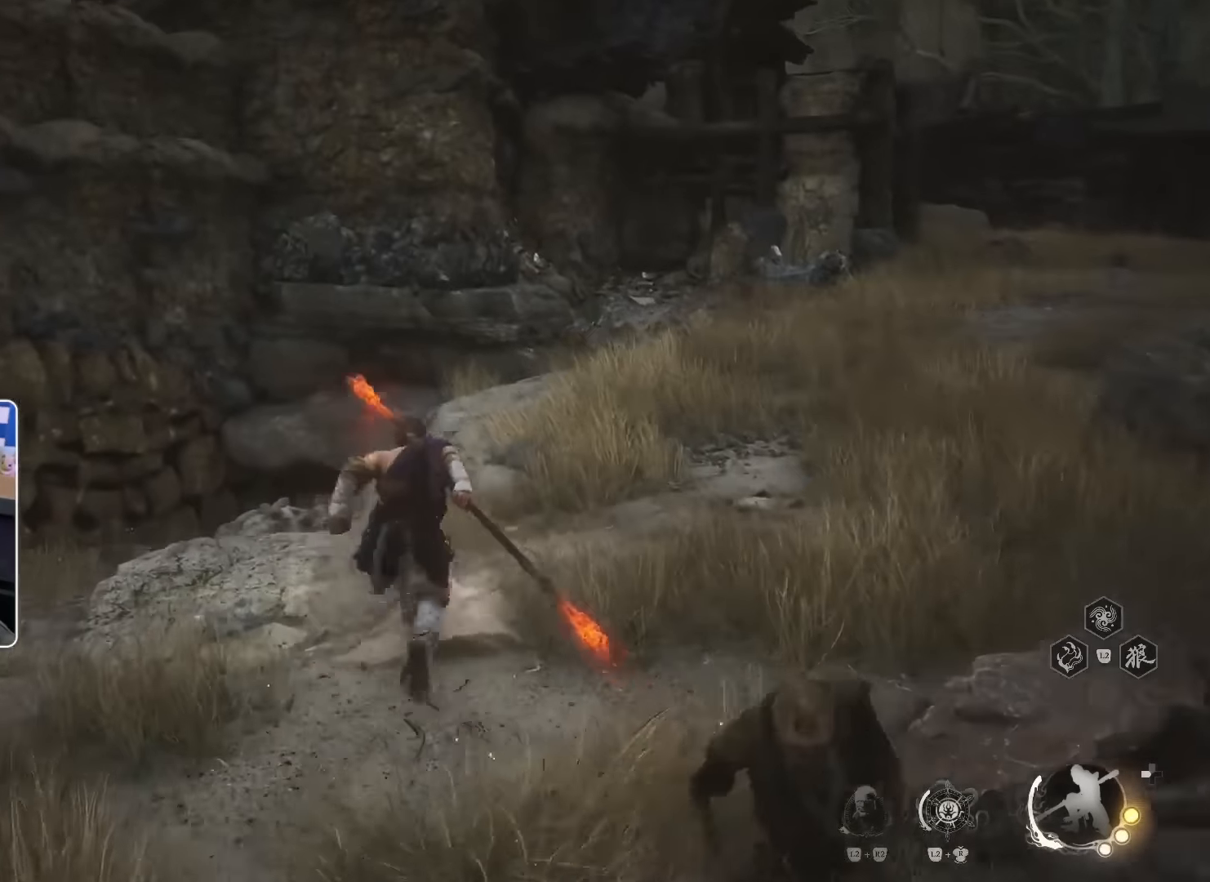
{"buttons": [], "left_stick": "up-right", "right_stick": "up-right", "events": [[400, "right_stick", "up-right"]]}
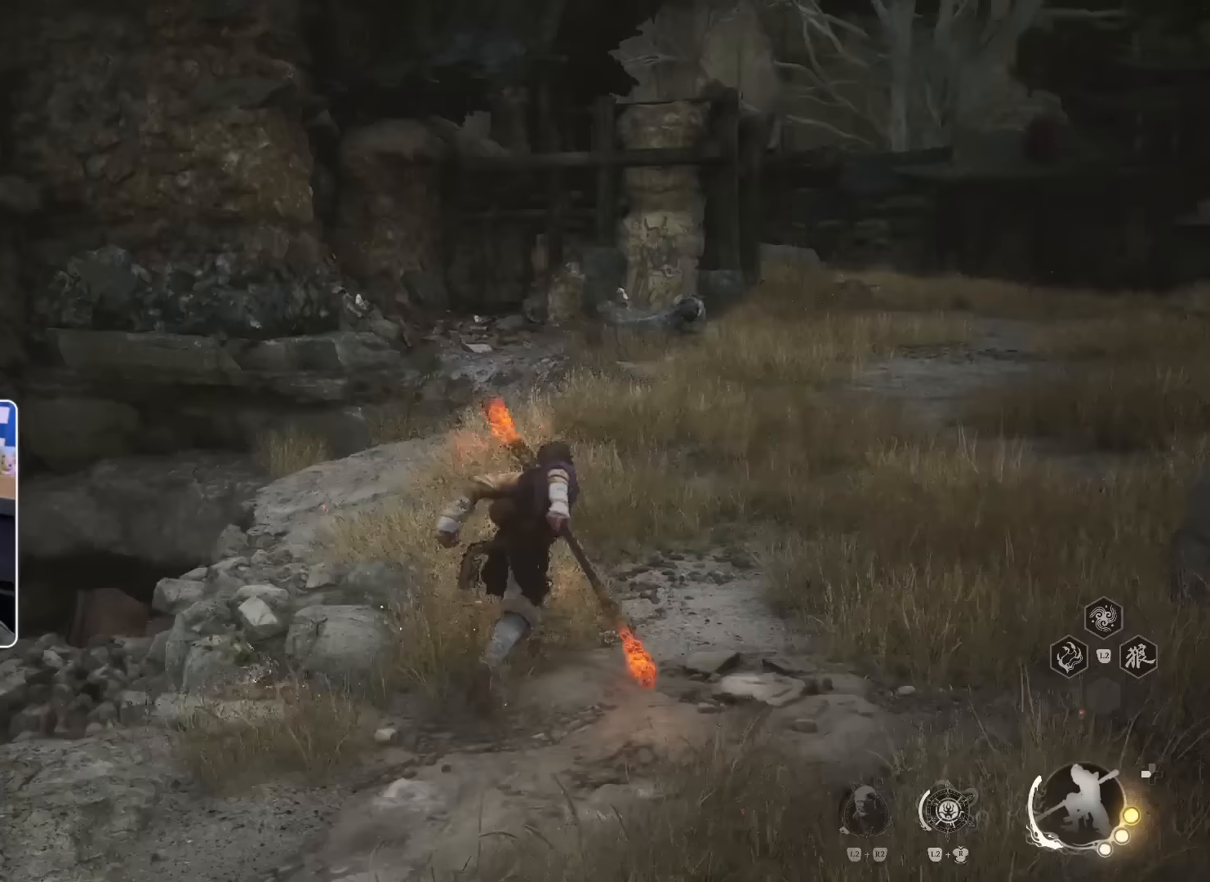
{"buttons": [], "left_stick": "up", "right_stick": "center", "events": [[67, "right_stick", "center"], [100, "left_stick", "up"]]}
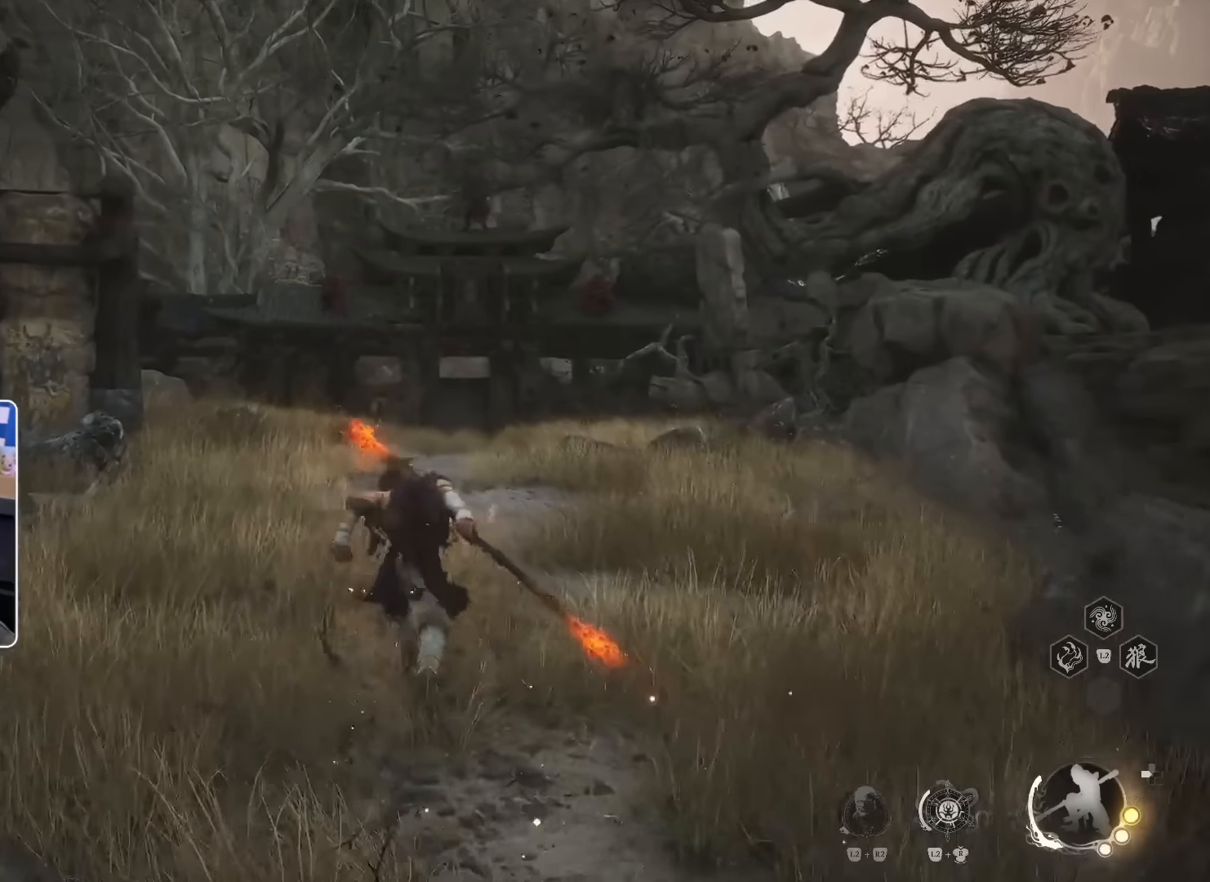
{"buttons": [], "left_stick": "up", "right_stick": "down", "events": [[417, "right_stick", "down"]]}
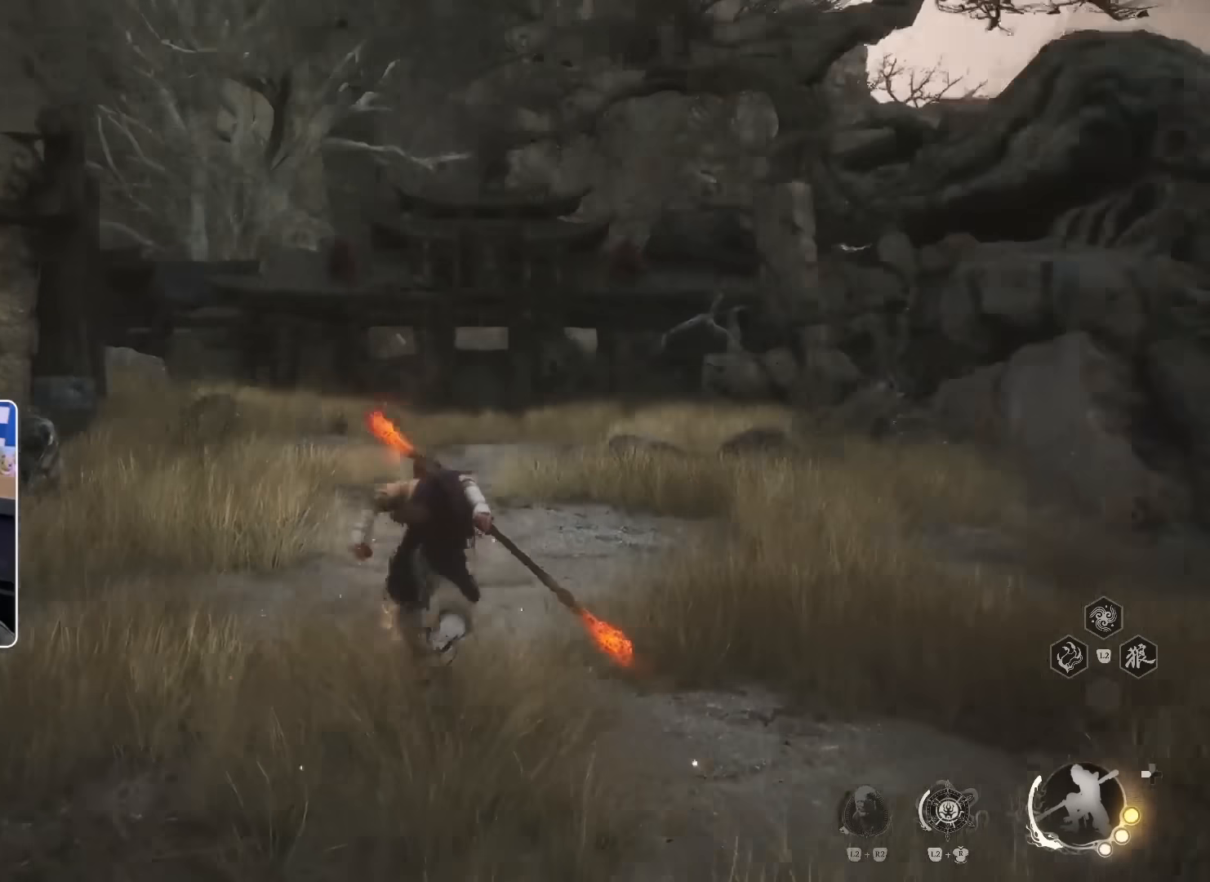
{"buttons": [], "left_stick": "up", "right_stick": "center", "events": [[100, "right_stick", "center"]]}
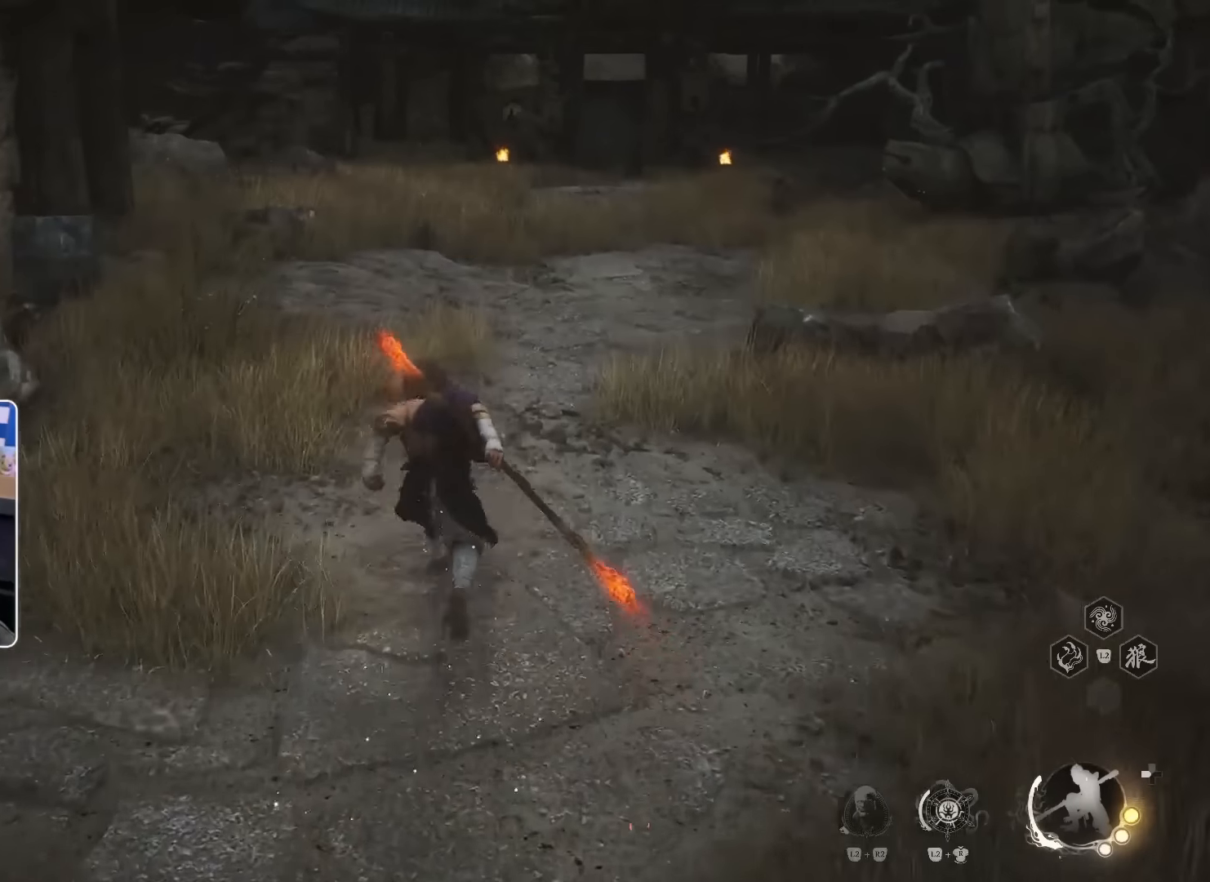
{"buttons": [], "left_stick": "up", "right_stick": "center", "events": []}
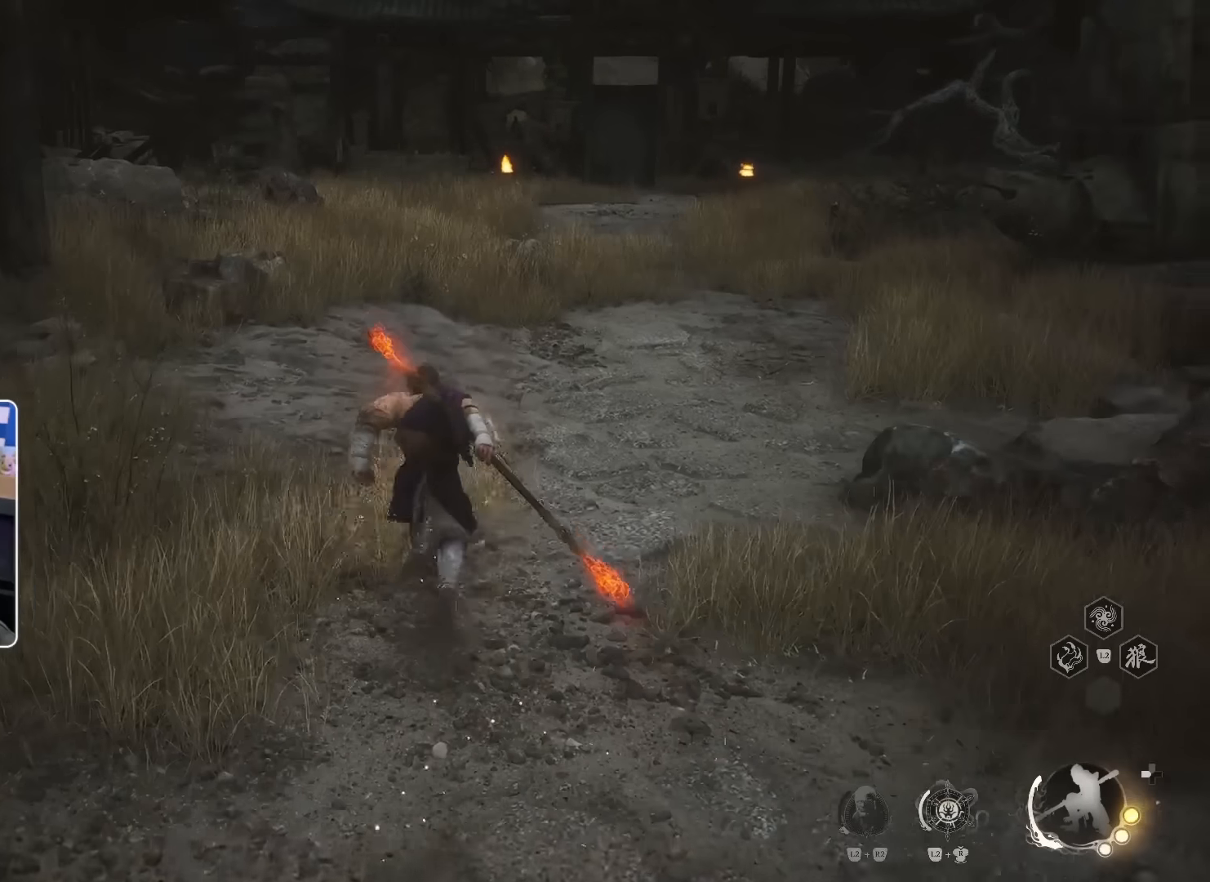
{"buttons": [], "left_stick": "up", "right_stick": "center", "events": []}
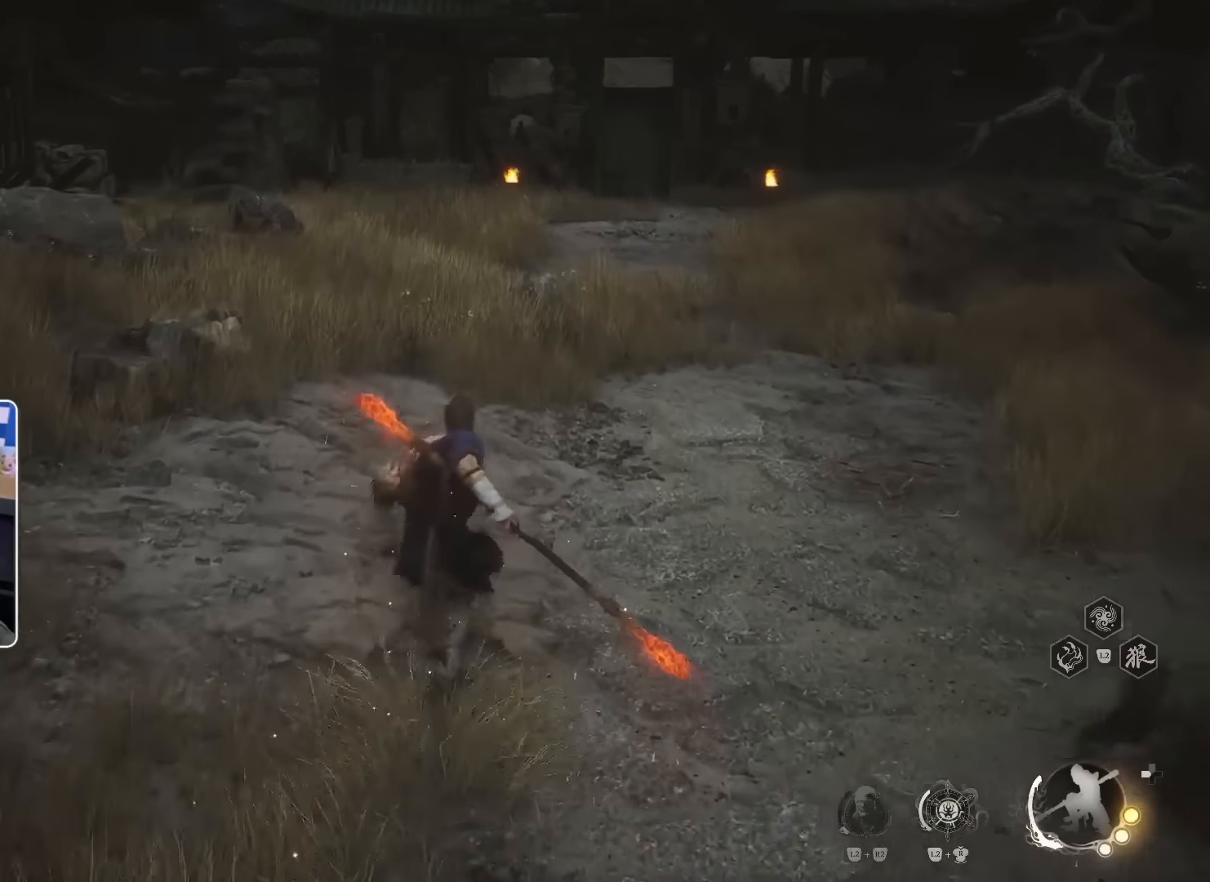
{"buttons": [], "left_stick": "up-right", "right_stick": "center", "events": [[133, "right_stick", "up-left"], [167, "left_stick", "up-right"], [317, "right_stick", "center"]]}